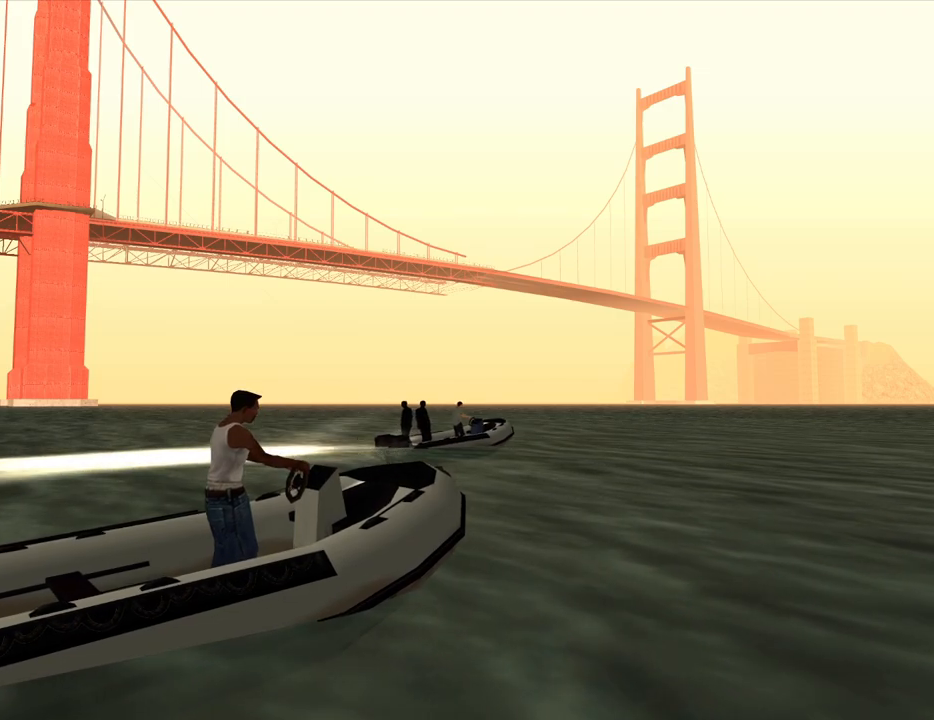
Gameplay with keyboard and mouse; each line is a JSON object with the keys and mouse buttons held at the frame after it. "events" lists presses ("down") and releases ("up") of "1", "2", "3", "4", "5", "6", "a", "alt", "c", "ctrl", "d", "down", "e", "escape", "f", "f1", "f2", "f3", "g", "h", "left", "num2", "q", "r", "right", "s", "shift", "space", "t", "tab", "up", "v", "w", "x", "z", "mouse_left", "mouse_middle", "mouse_right", "mouse_wheel_up" and "mouse_wheel_down" between this image and that frame as [ms after this image, input, new state], when the widget could be followed in between. "mouse_left", "mouse_middle", "mouse_right", "mouse_wheel_up", "mouse_wheel_down" = the "left", "middle", "right", "wheel_up", "wheel_down" buttons of the "mouse" list. No other keys are recorded. Mouse movement is not recorded.
{"keys": [], "mouse": [], "events": []}
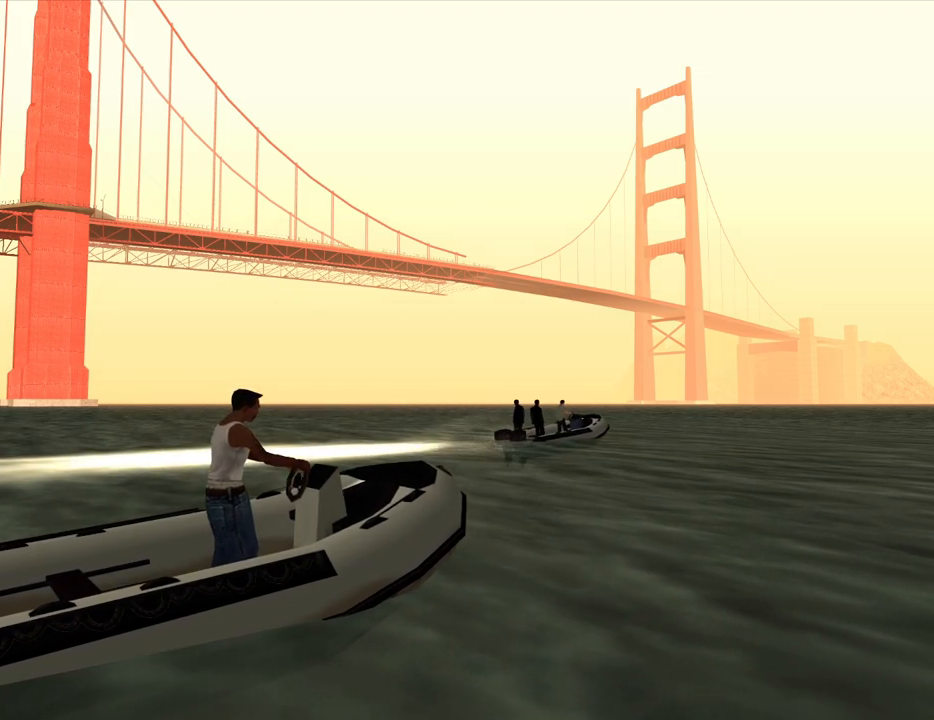
{"keys": [], "mouse": [], "events": []}
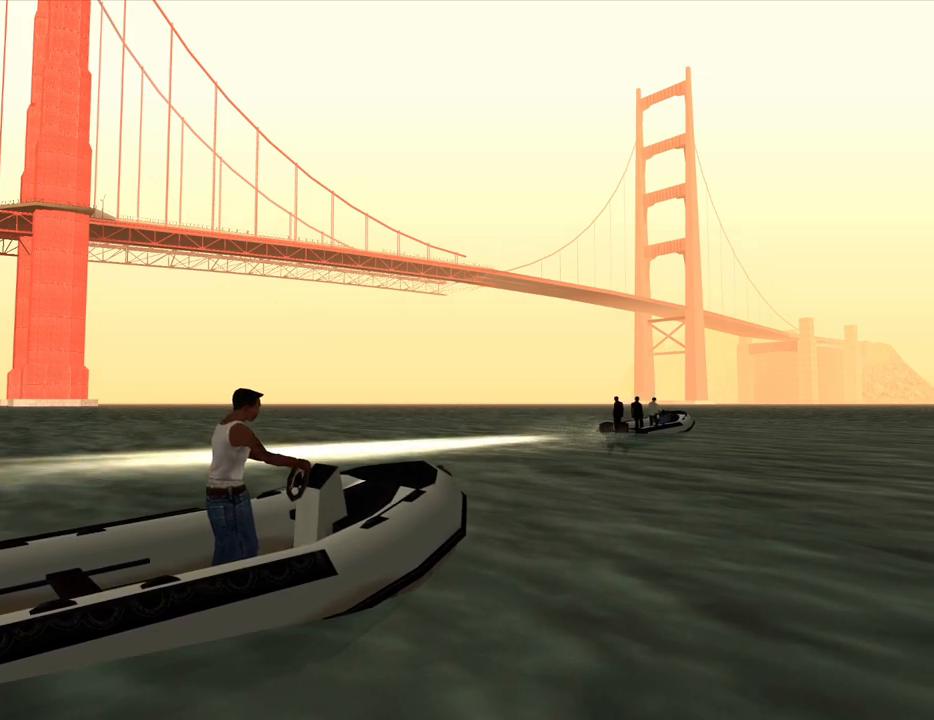
{"keys": [], "mouse": [], "events": []}
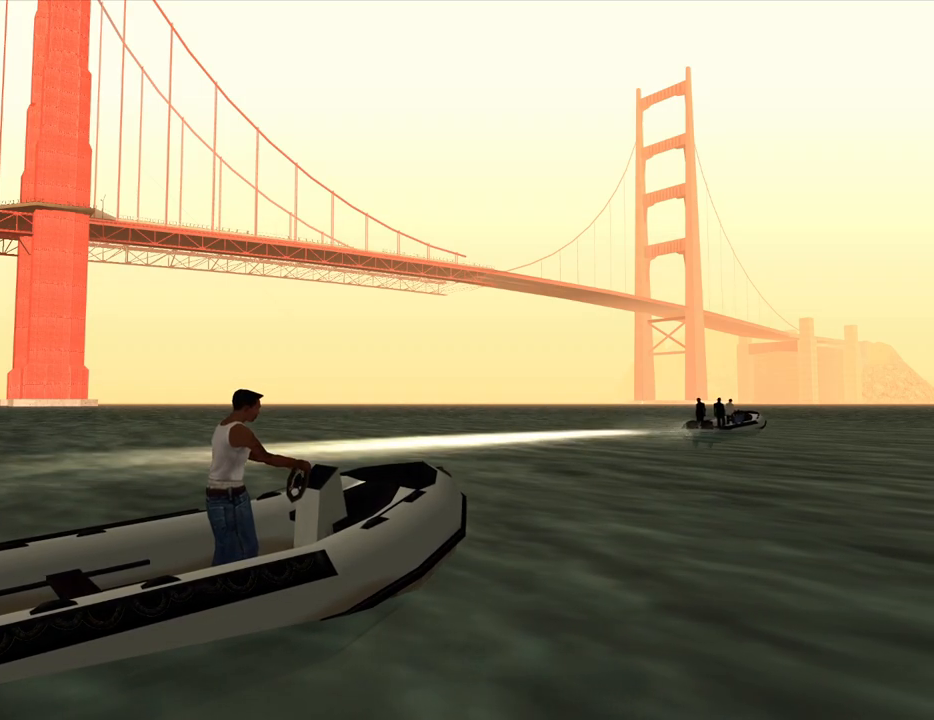
{"keys": [], "mouse": [], "events": []}
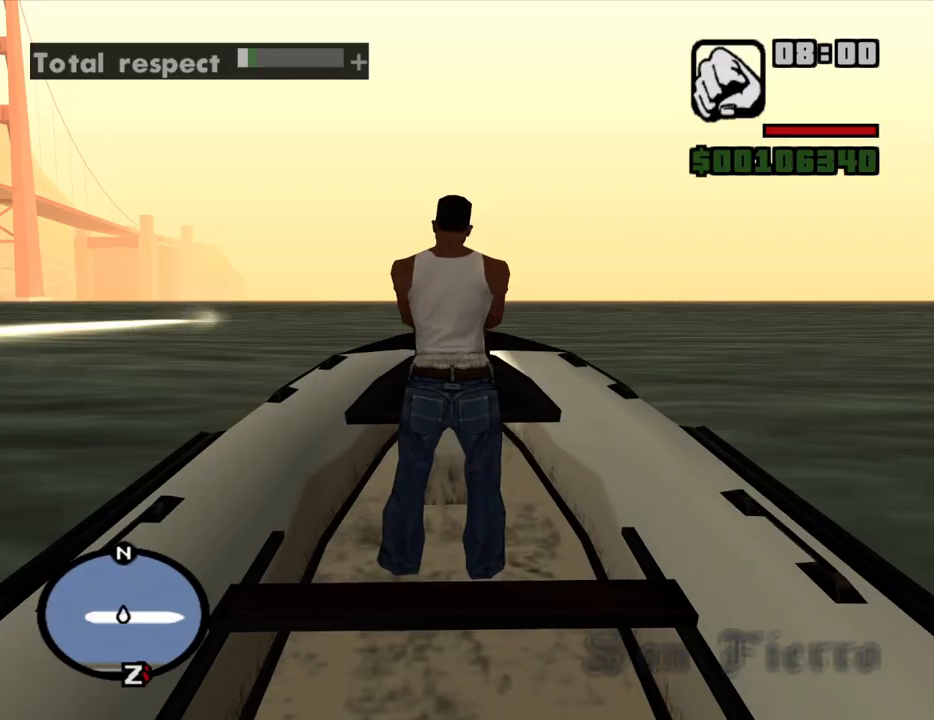
{"keys": [], "mouse": [], "events": []}
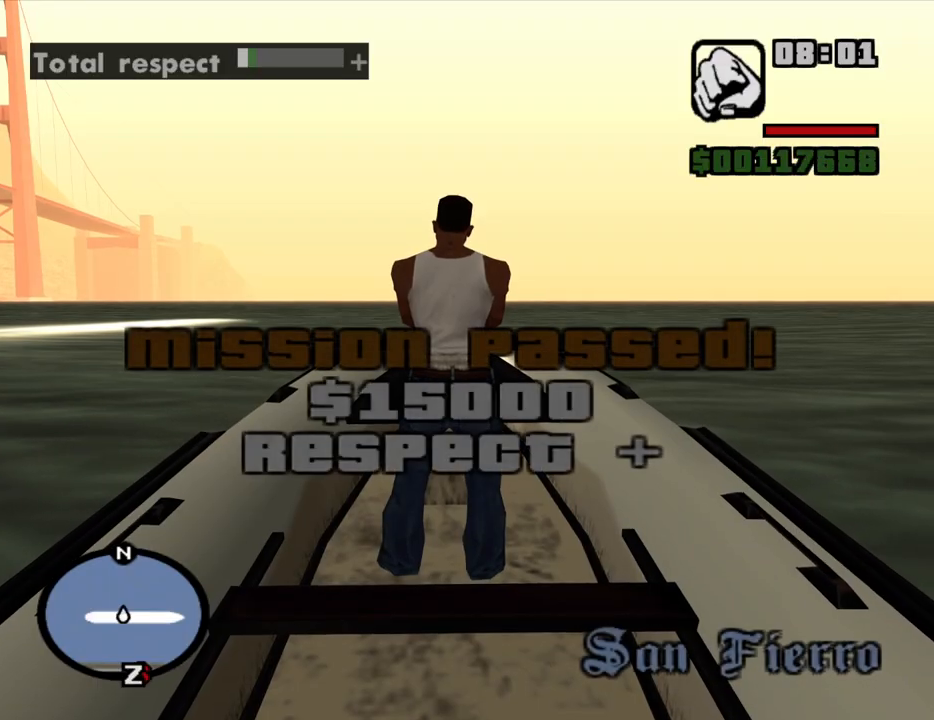
{"keys": [], "mouse": [], "events": [[100, "w", "down"], [334, "f", "down"], [334, "w", "up"], [417, "f", "up"]]}
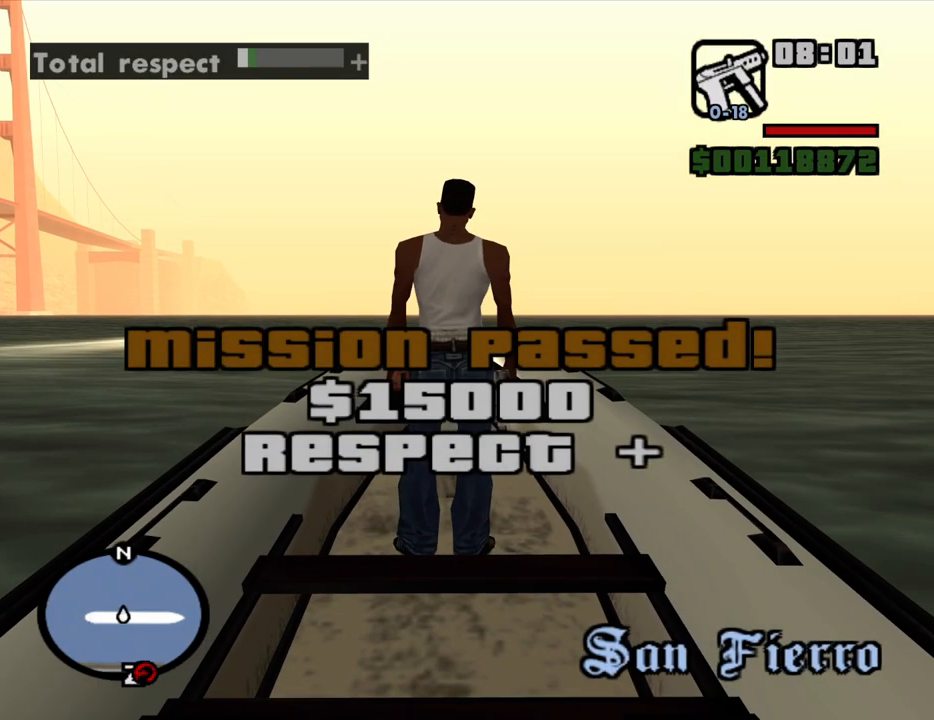
{"keys": ["a"], "mouse": [], "events": [[17, "f", "down"], [67, "f", "up"], [384, "a", "down"]]}
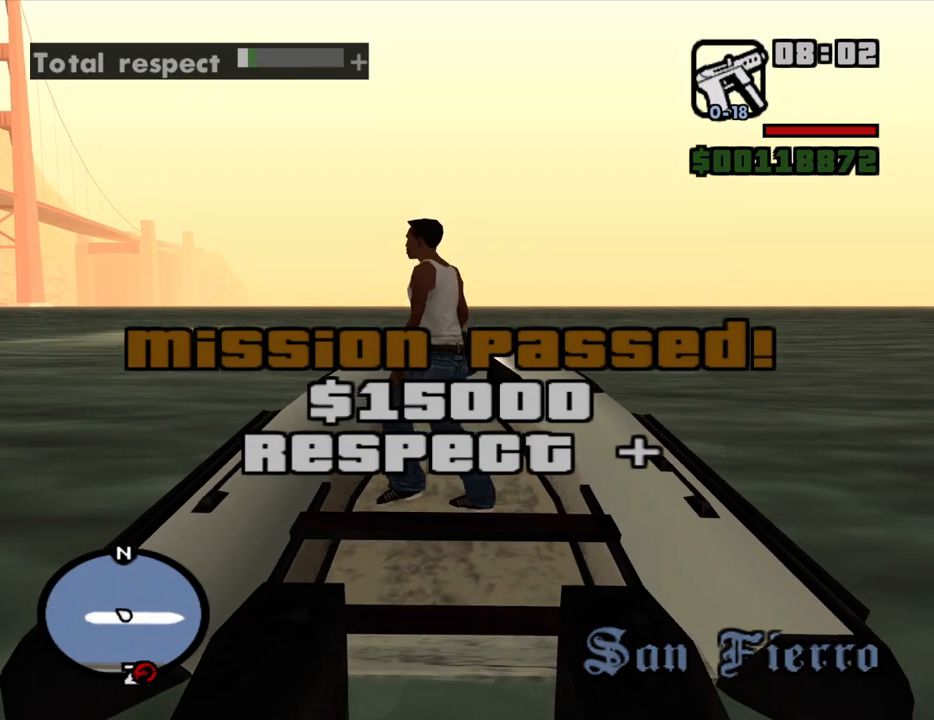
{"keys": [], "mouse": [], "events": [[117, "f", "down"], [167, "a", "up"], [217, "f", "up"]]}
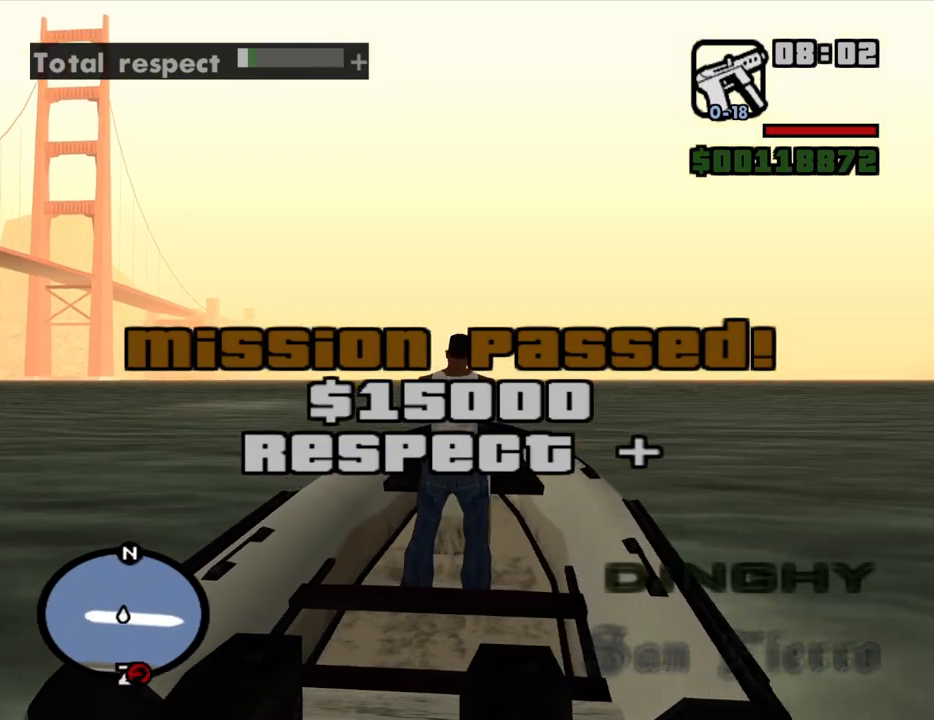
{"keys": ["a", "shift", "w"], "mouse": [], "events": [[50, "a", "down"], [134, "f", "down"], [234, "f", "up"], [367, "w", "down"], [467, "shift", "down"]]}
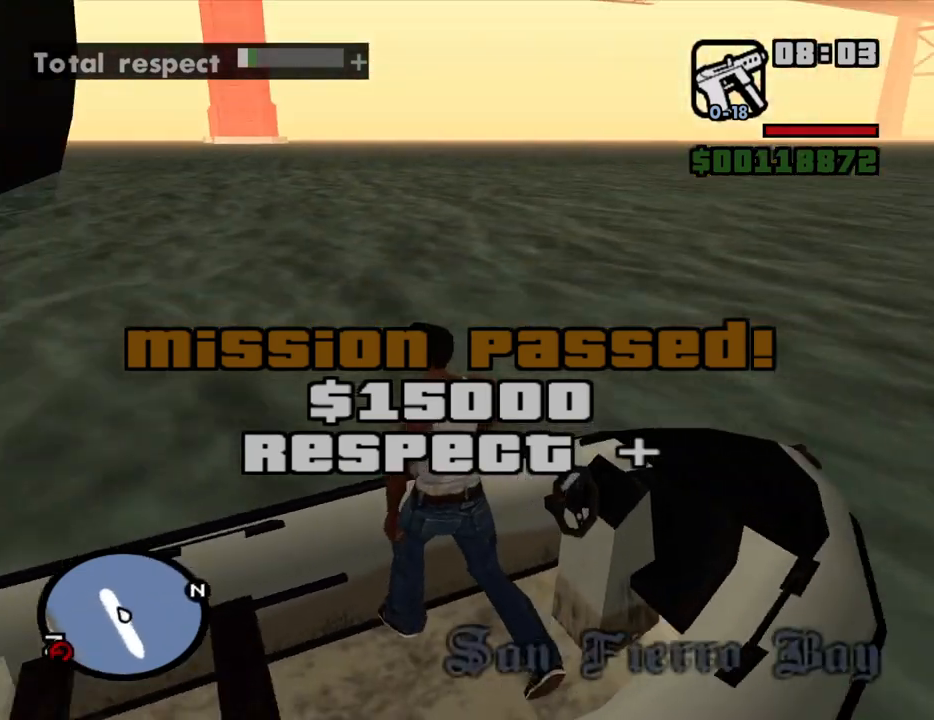
{"keys": ["a", "w"], "mouse": [], "events": [[150, "shift", "up"]]}
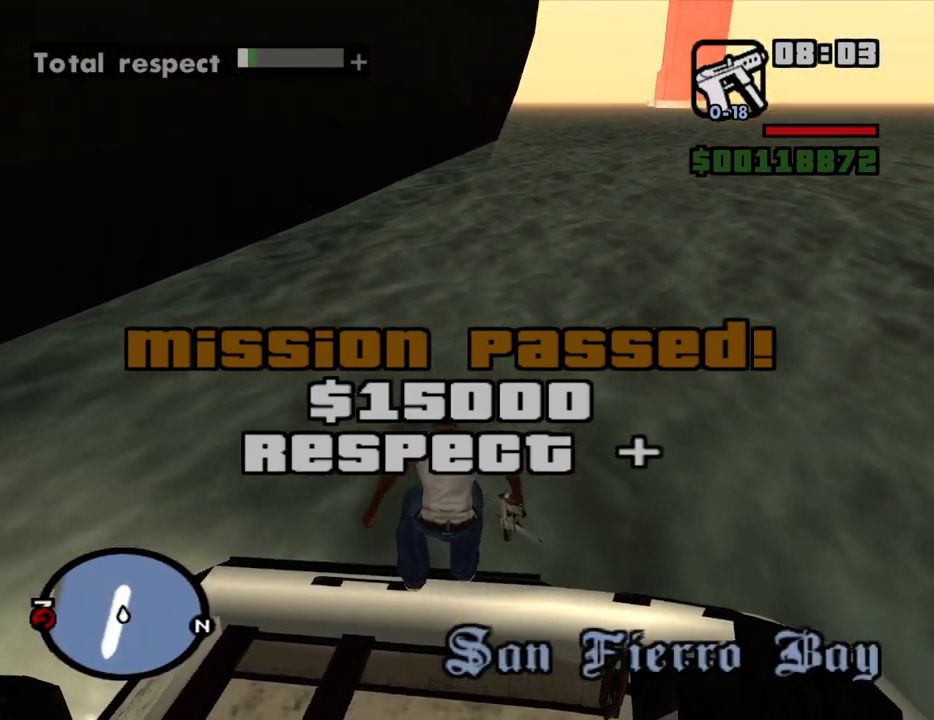
{"keys": ["w"], "mouse": [], "events": [[84, "a", "up"], [350, "d", "down"], [500, "d", "up"]]}
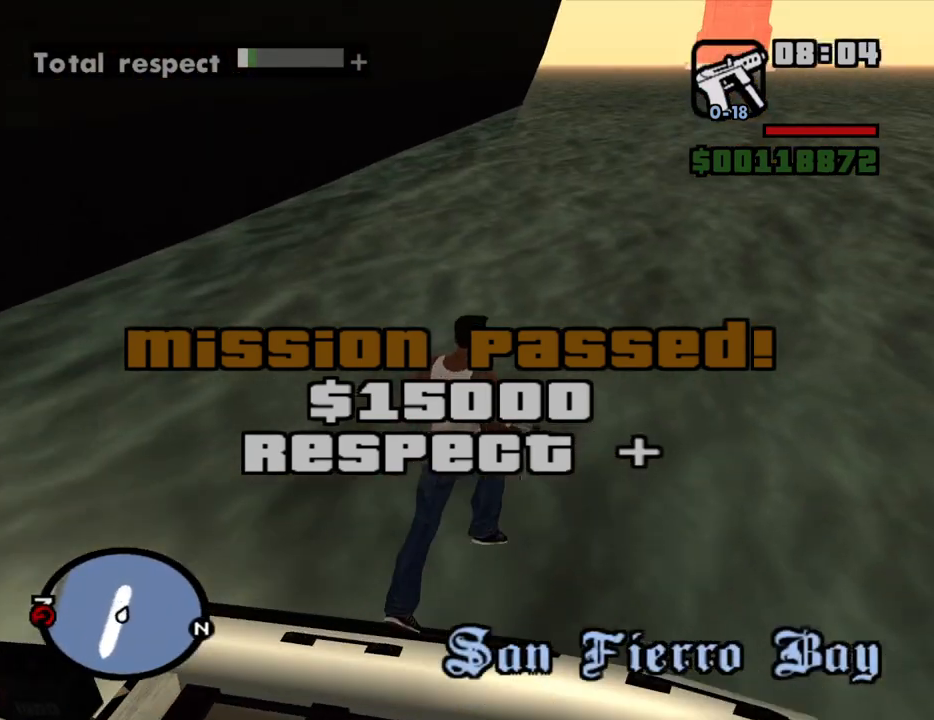
{"keys": [], "mouse": ["left"], "events": [[367, "w", "up"], [417, "mouse_left", "down"]]}
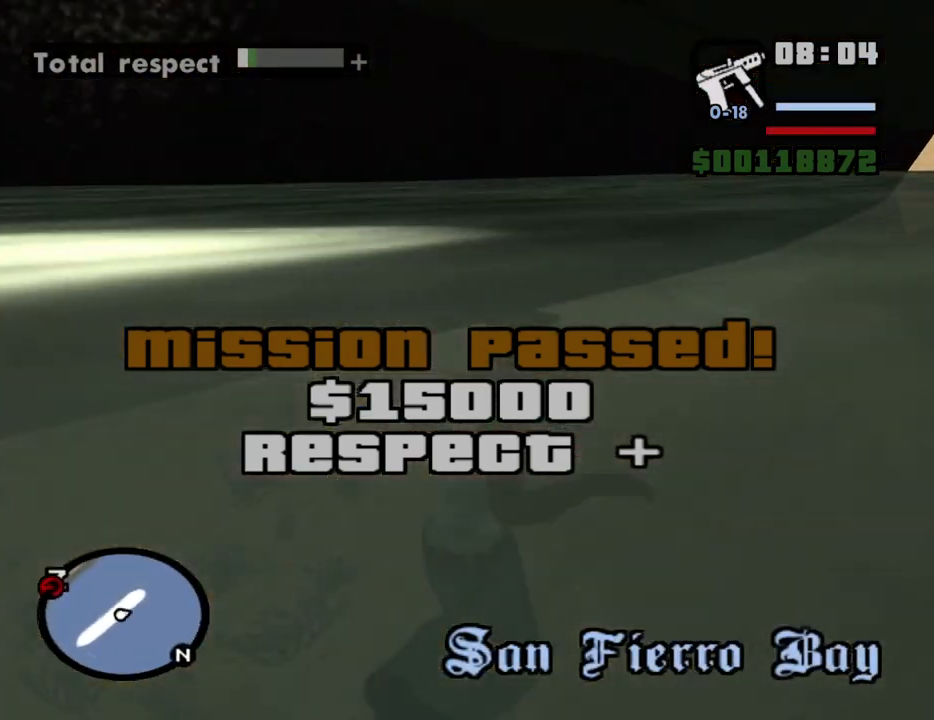
{"keys": [], "mouse": ["left"], "events": [[17, "mouse_left", "up"], [117, "mouse_left", "down"], [200, "mouse_left", "up"], [250, "mouse_left", "down"], [350, "mouse_left", "up"], [384, "mouse_left", "down"]]}
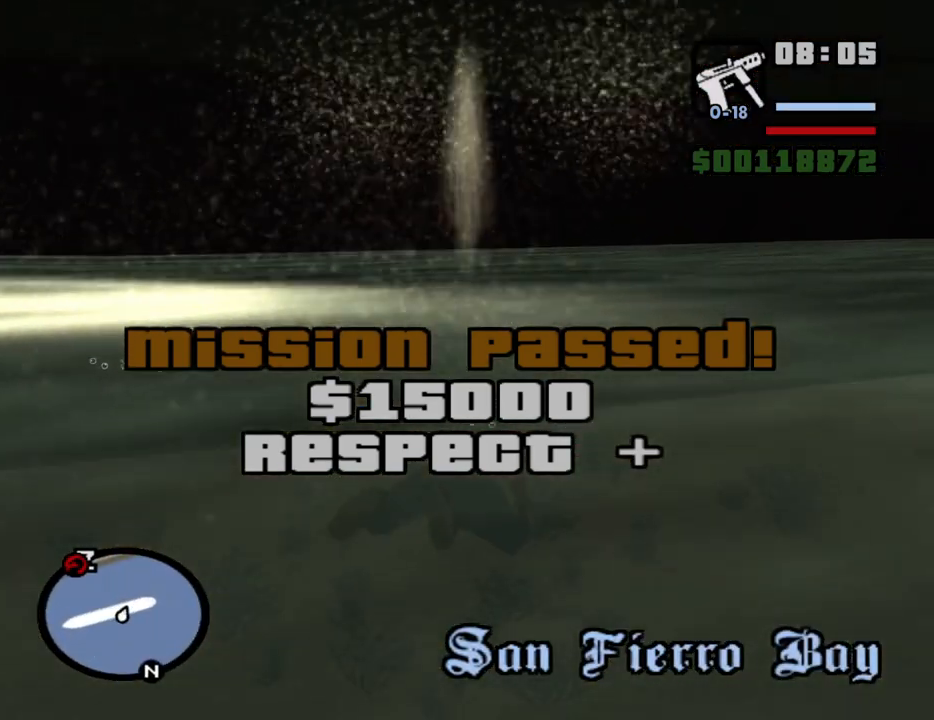
{"keys": ["space", "w"], "mouse": [], "events": [[34, "mouse_left", "up"], [84, "mouse_left", "down"], [217, "mouse_left", "up"], [217, "w", "down"], [267, "space", "down"], [367, "space", "up"], [450, "space", "down"]]}
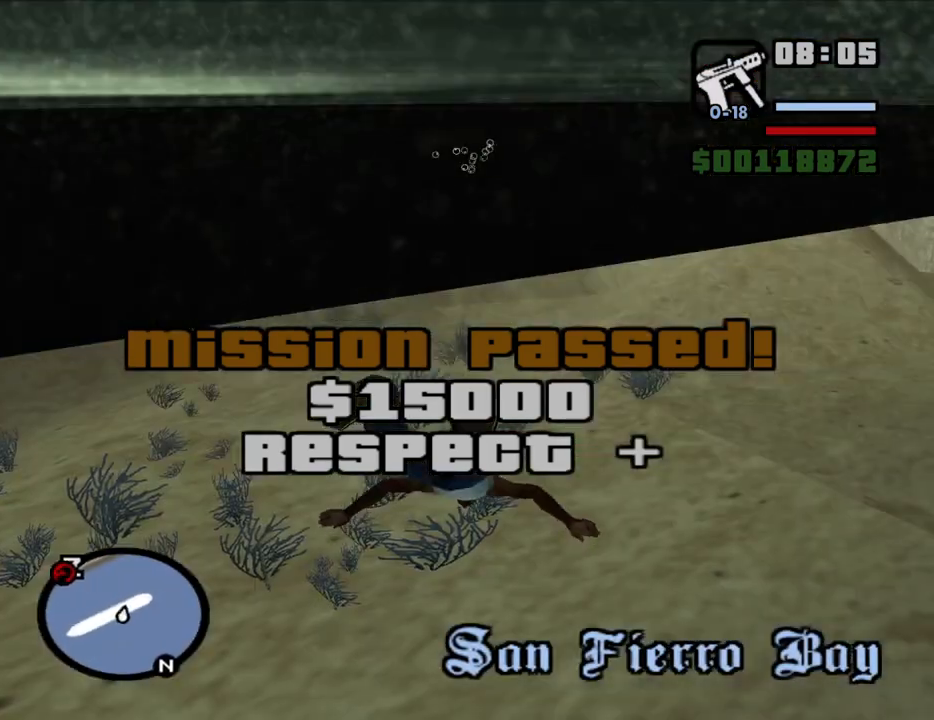
{"keys": ["w"], "mouse": [], "events": [[50, "space", "up"], [100, "space", "down"], [184, "space", "up"], [284, "space", "down"], [334, "space", "up"], [417, "space", "down"], [467, "space", "up"]]}
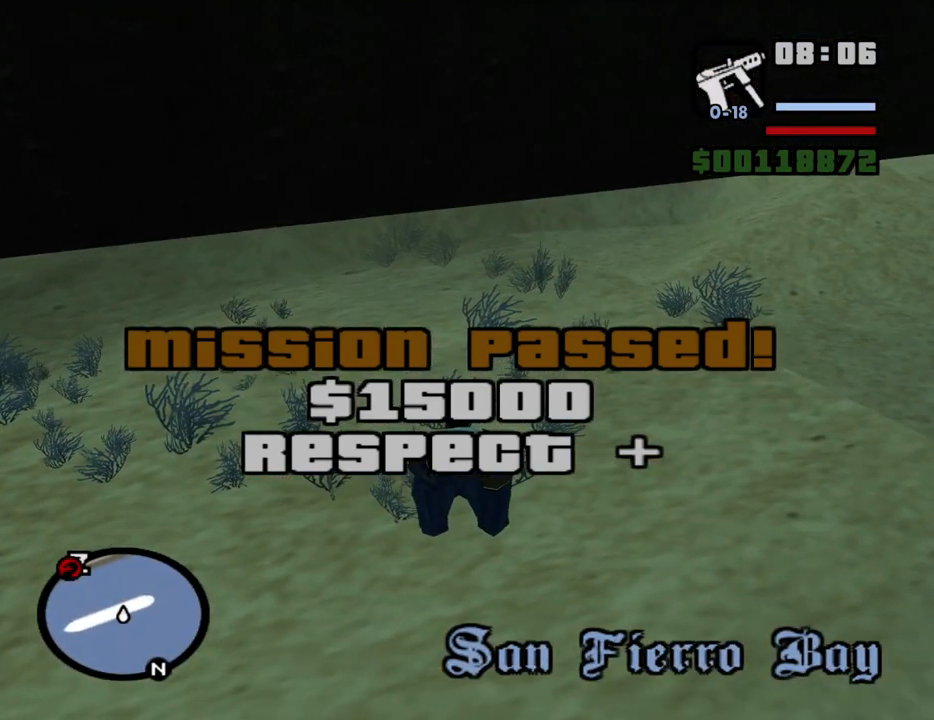
{"keys": ["space", "w"], "mouse": [], "events": [[67, "space", "down"], [117, "space", "up"], [200, "space", "down"], [250, "space", "up"], [350, "space", "down"], [384, "space", "up"], [484, "space", "down"]]}
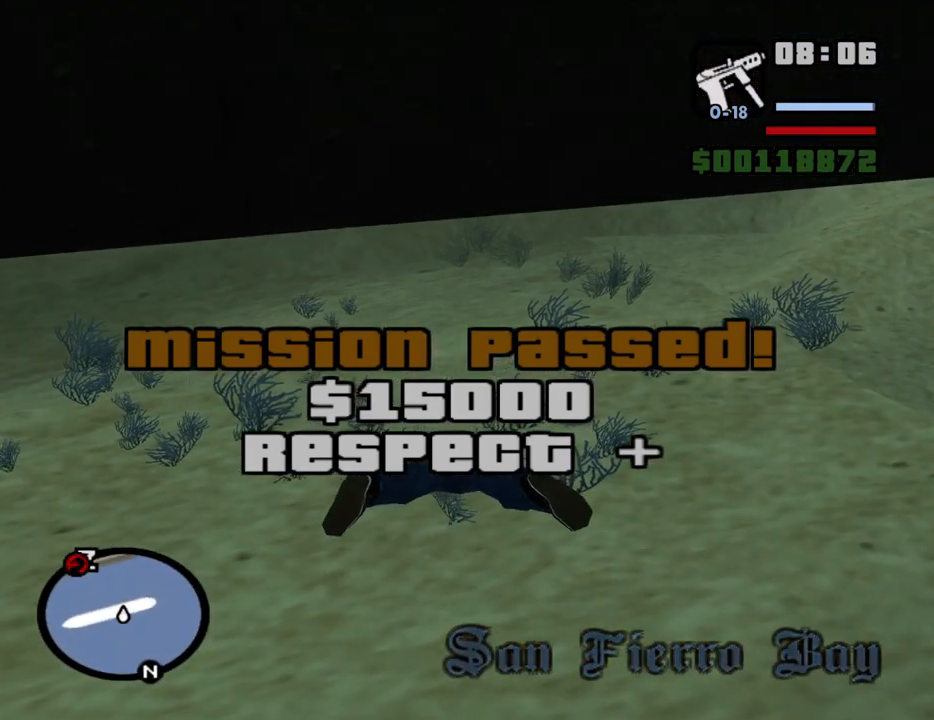
{"keys": ["w"], "mouse": [], "events": [[84, "space", "up"], [167, "space", "down"], [217, "space", "up"], [317, "space", "down"], [350, "space", "up"], [450, "space", "down"], [500, "space", "up"]]}
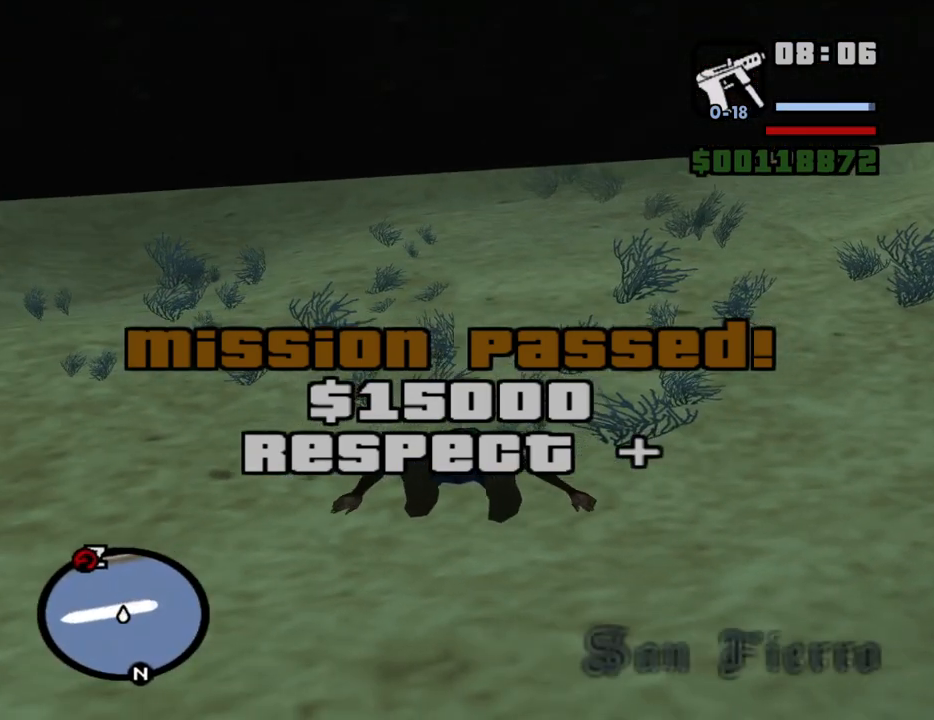
{"keys": ["space", "w"], "mouse": [], "events": [[100, "space", "down"], [184, "space", "up"], [284, "space", "down"], [334, "space", "up"], [417, "space", "down"]]}
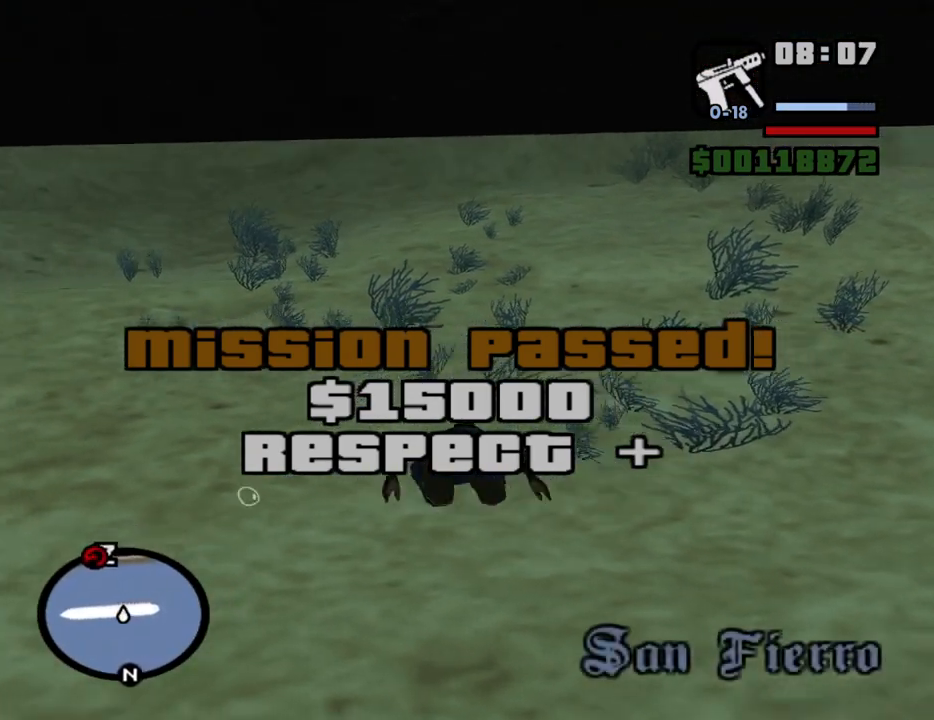
{"keys": ["w"], "mouse": [], "events": [[17, "space", "up"], [117, "space", "down"], [150, "space", "up"], [250, "space", "down"], [350, "space", "up"], [434, "space", "down"], [484, "space", "up"]]}
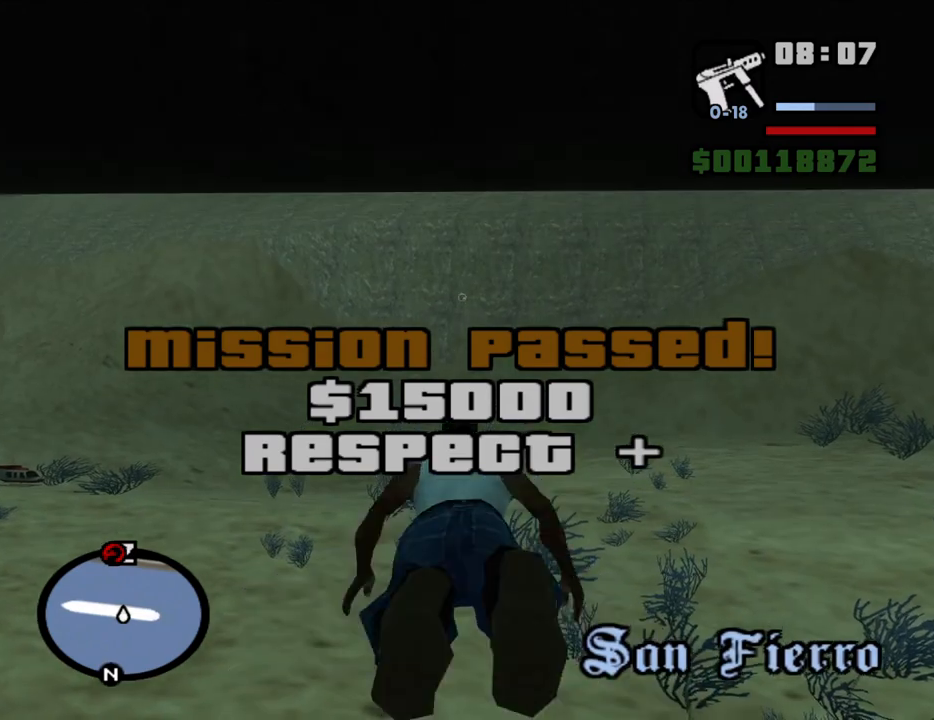
{"keys": ["w"], "mouse": [], "events": [[84, "space", "down"], [167, "space", "up"], [267, "space", "down"], [367, "space", "up"]]}
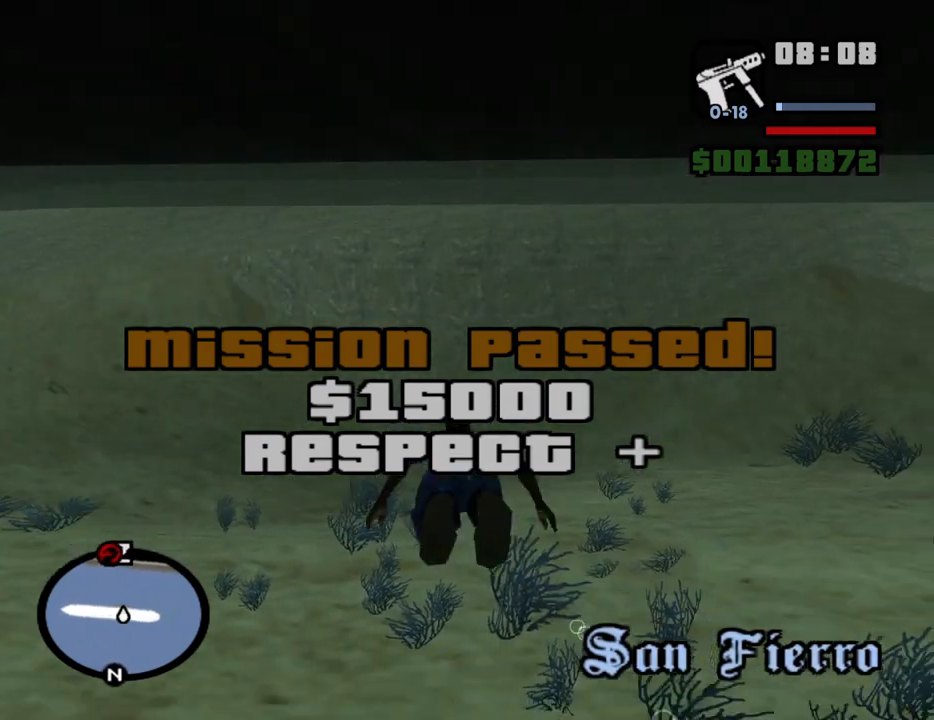
{"keys": ["space", "w"], "mouse": [], "events": [[100, "space", "down"], [184, "space", "up"], [284, "space", "down"], [334, "space", "up"], [417, "space", "down"]]}
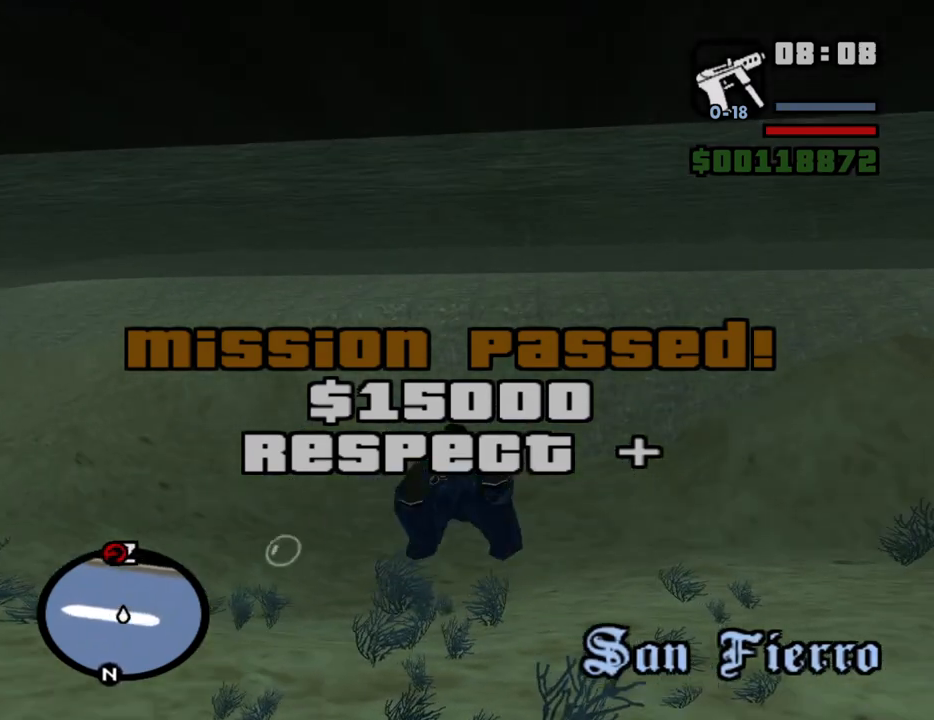
{"keys": ["w"], "mouse": [], "events": [[17, "space", "up"], [117, "space", "down"], [150, "space", "up"], [250, "space", "down"], [300, "space", "up"], [434, "space", "down"], [484, "space", "up"]]}
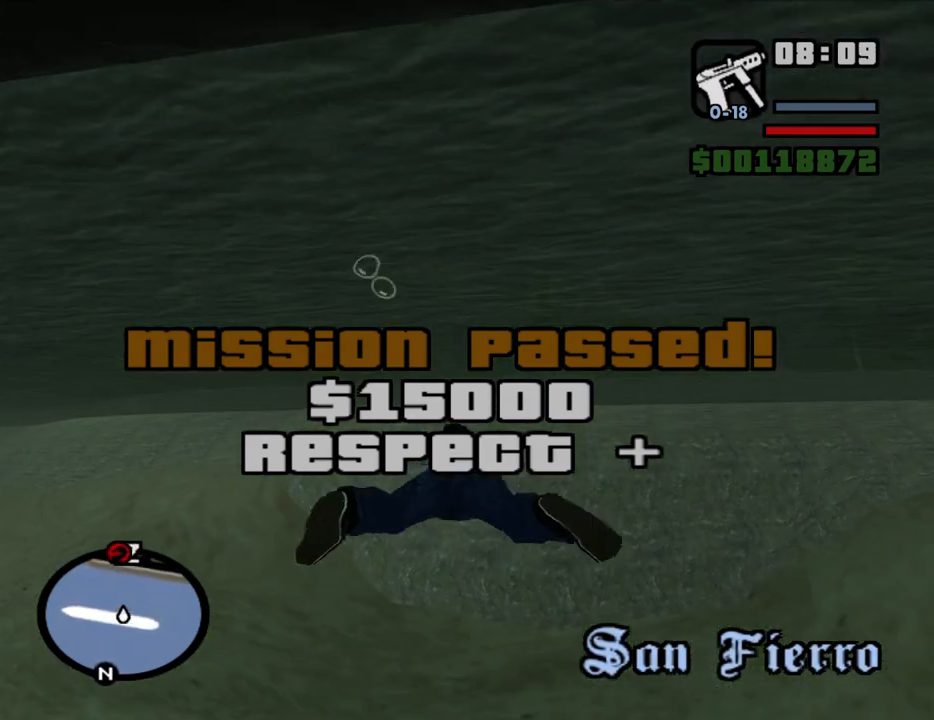
{"keys": ["space", "w"], "mouse": [], "events": [[84, "space", "down"], [117, "space", "up"], [217, "space", "down"], [267, "space", "up"], [367, "space", "down"], [400, "space", "up"], [500, "space", "down"]]}
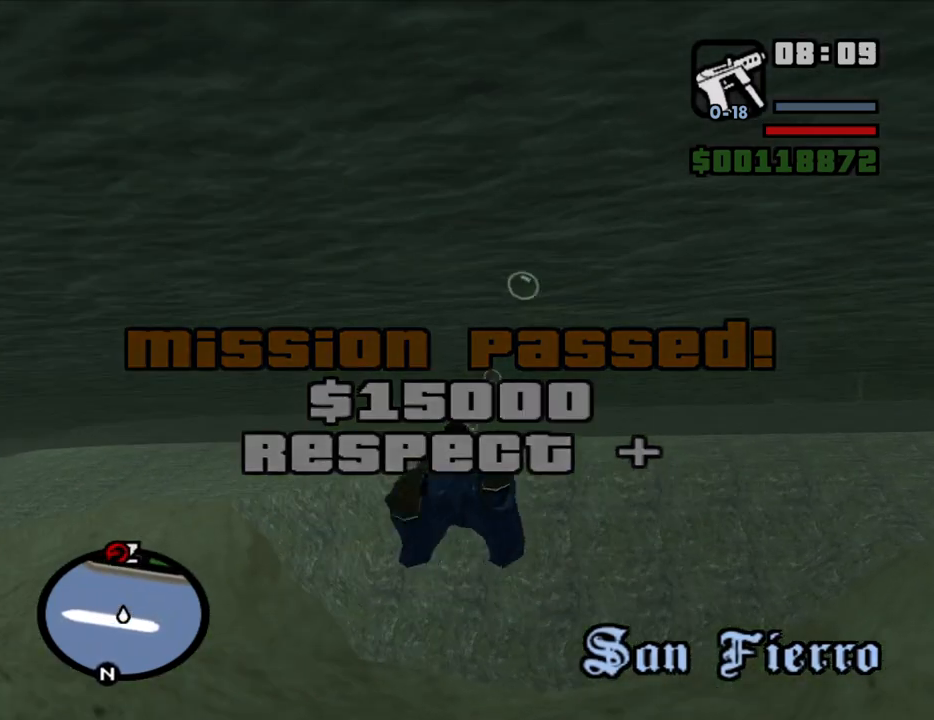
{"keys": ["space", "w"], "mouse": [], "events": [[50, "space", "up"], [134, "space", "down"], [184, "space", "up"], [284, "space", "down"], [367, "space", "up"], [417, "space", "down"]]}
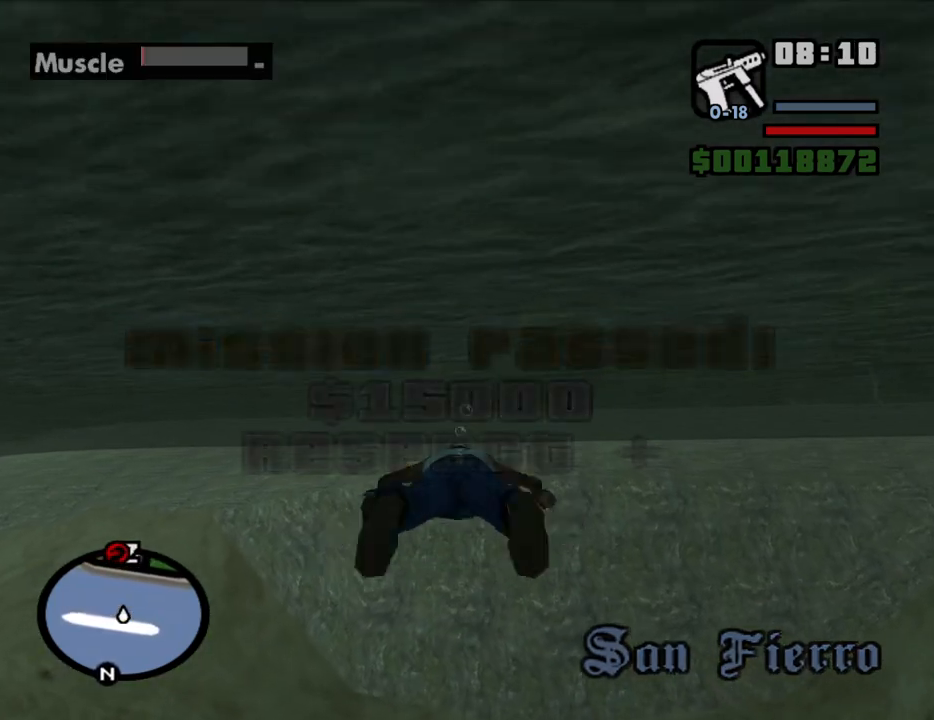
{"keys": ["w"], "mouse": [], "events": [[17, "space", "up"], [67, "space", "down"], [150, "space", "up"], [200, "space", "down"], [300, "space", "up"], [384, "space", "down"], [434, "space", "up"]]}
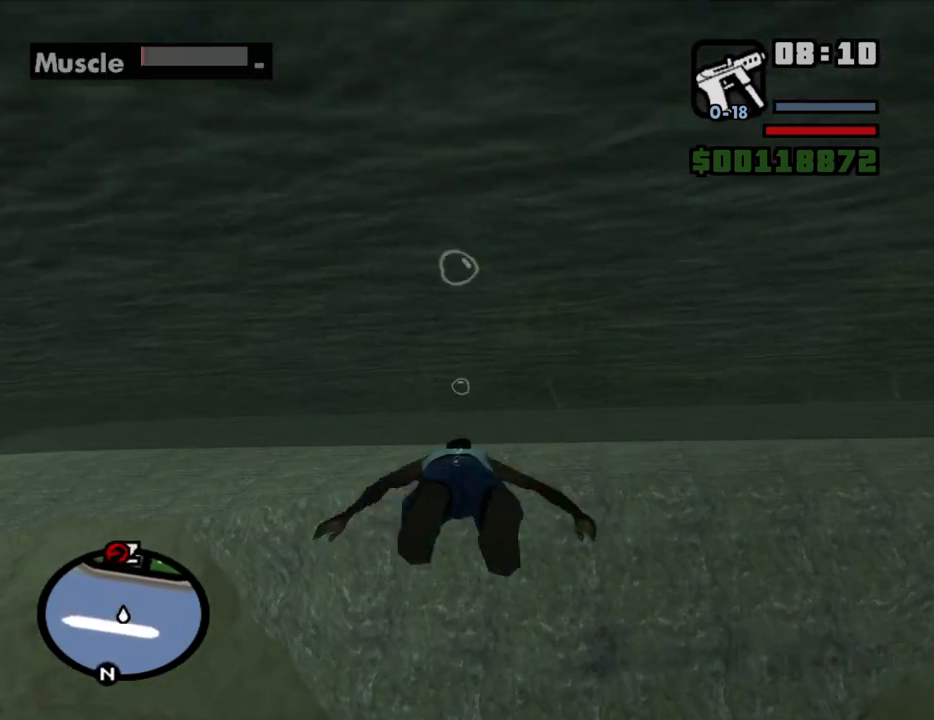
{"keys": ["w"], "mouse": [], "events": [[34, "space", "down"], [84, "space", "up"], [167, "space", "down"], [217, "space", "up"], [317, "space", "down"], [350, "space", "up"], [450, "space", "down"], [500, "space", "up"]]}
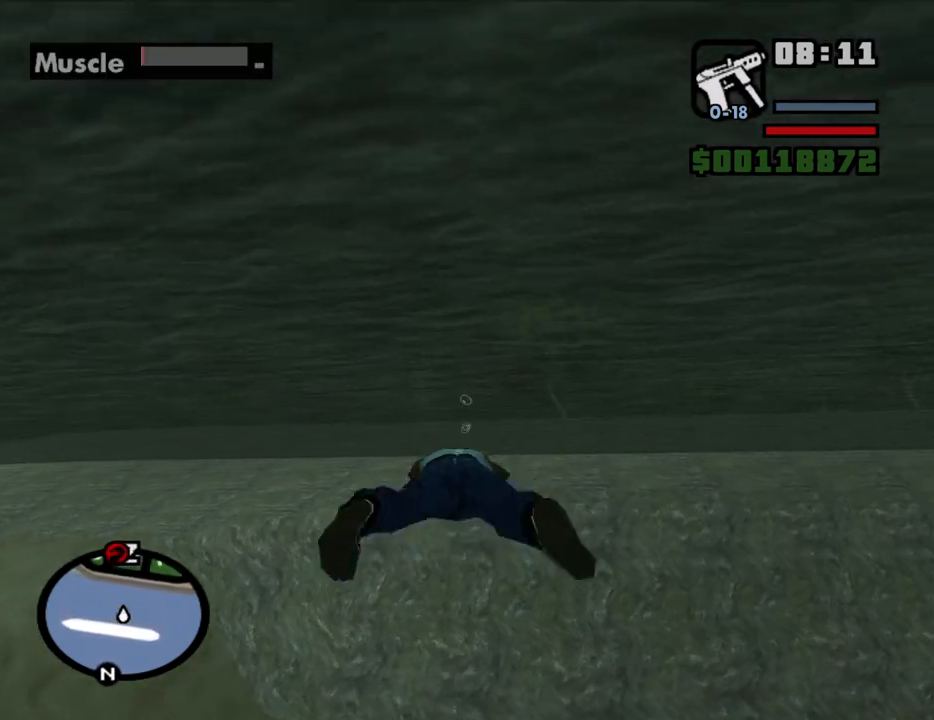
{"keys": ["w"], "mouse": [], "events": [[100, "space", "down"], [134, "space", "up"], [234, "space", "down"], [284, "space", "up"], [367, "space", "down"], [417, "space", "up"]]}
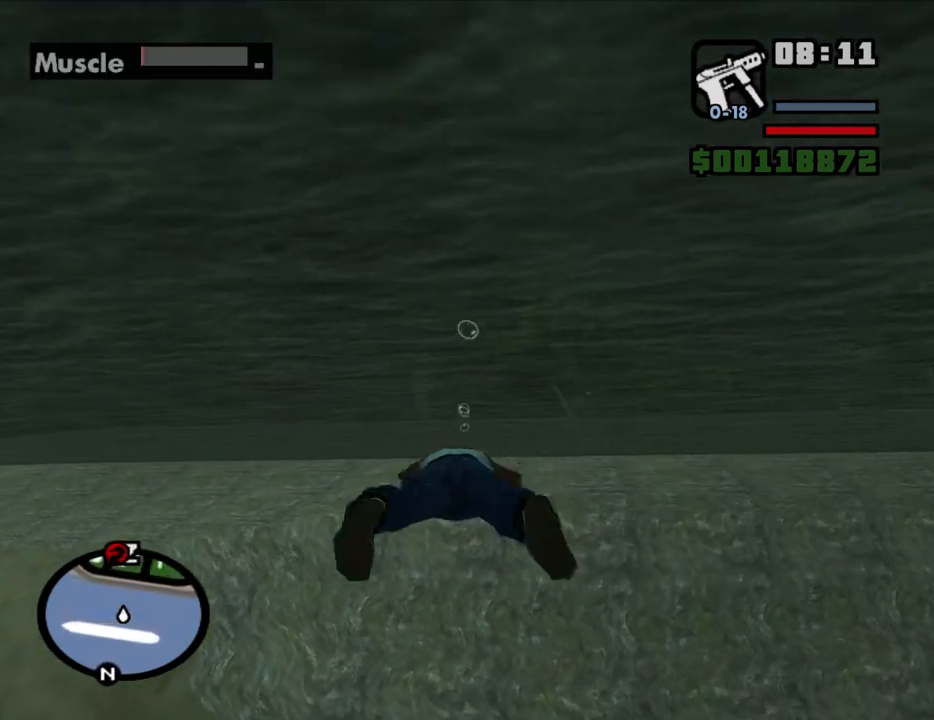
{"keys": ["space", "w"], "mouse": [], "events": [[17, "space", "down"], [67, "space", "up"], [150, "space", "down"], [200, "space", "up"], [300, "space", "down"], [350, "space", "up"], [434, "space", "down"]]}
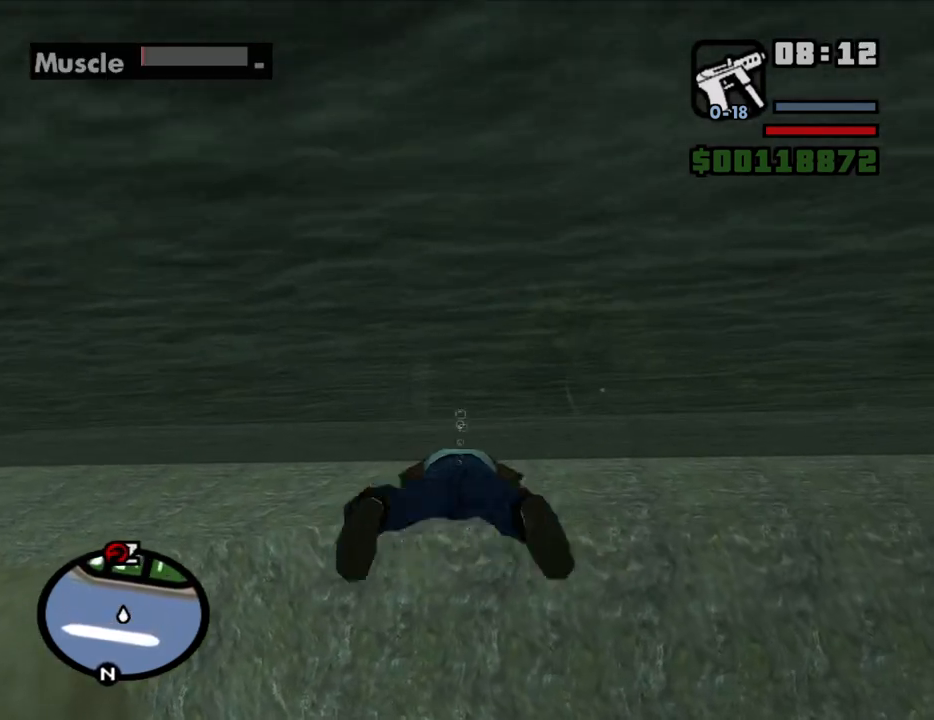
{"keys": ["w"], "mouse": [], "events": [[34, "space", "up"], [84, "space", "down"], [117, "space", "up"], [217, "space", "down"], [267, "space", "up"], [317, "space", "down"], [367, "space", "up"]]}
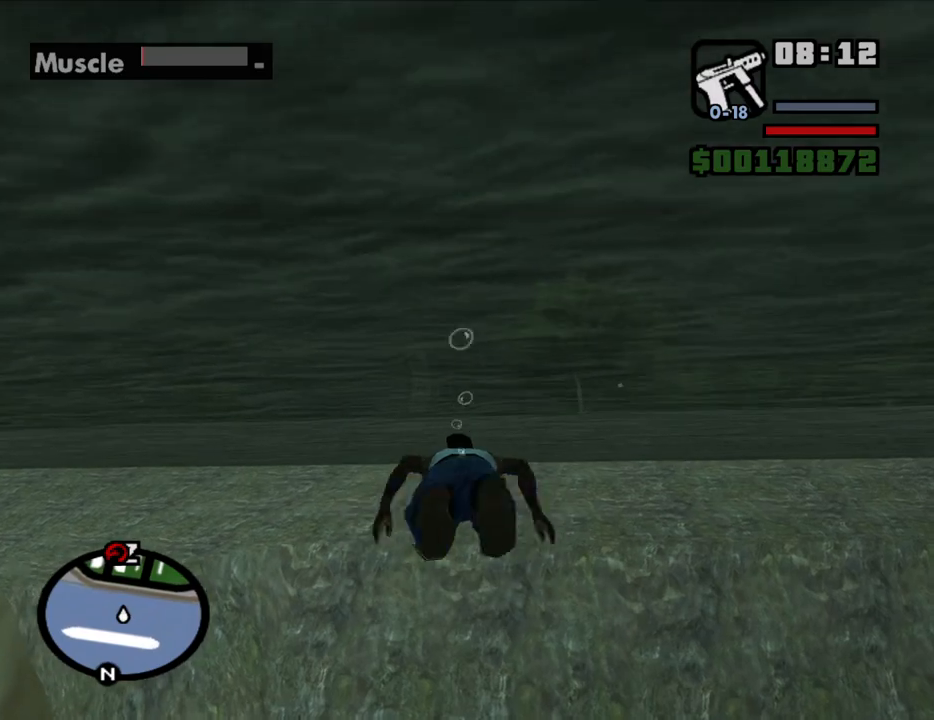
{"keys": ["w"], "mouse": [], "events": [[50, "space", "down"], [100, "space", "up"], [134, "space", "down"], [184, "space", "up"]]}